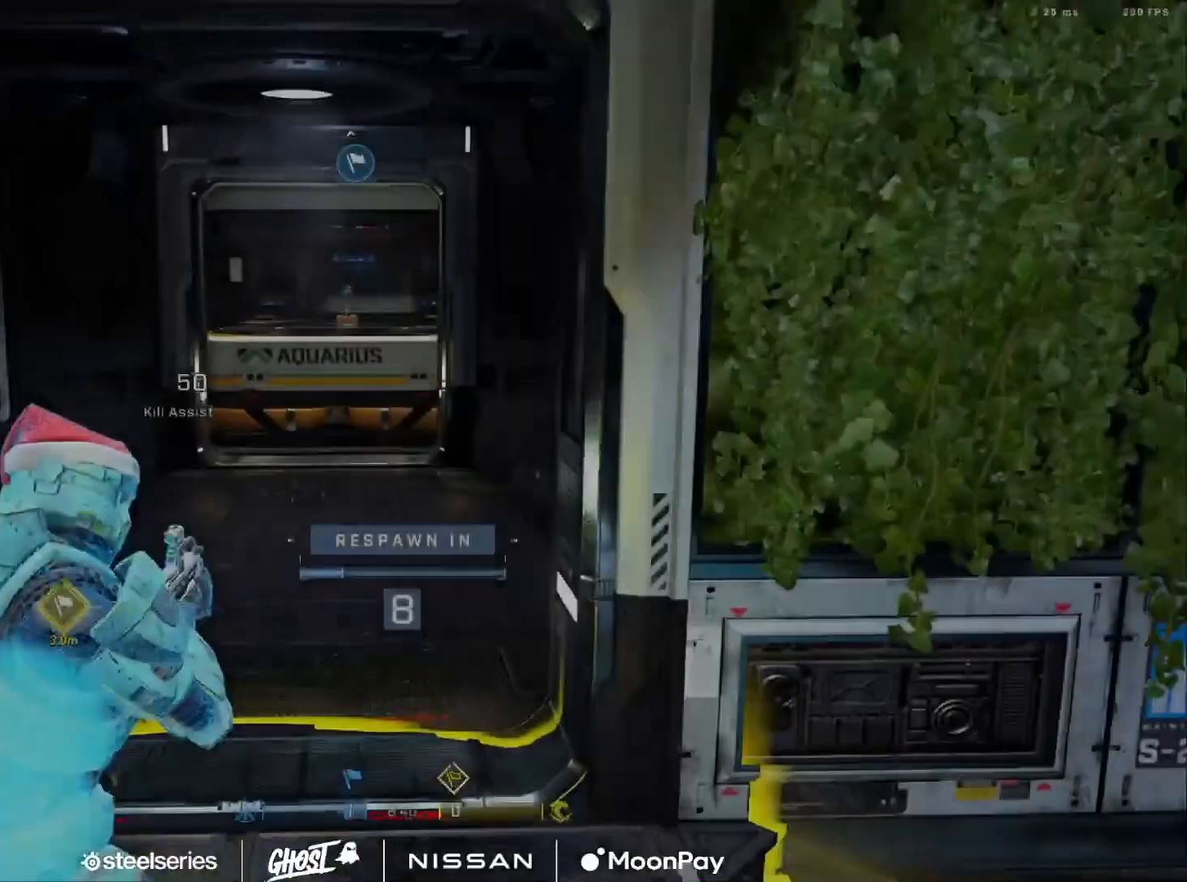
Gameplay with a controller (Xbox layout); each line is a JSON object with the inputs held at the frame after it. "events" lists button and stick changes between this image and that frame as [ms after this image, input, new state], when the widget could be followed in between.
{"buttons": ["R1"], "left_stick": "center", "right_stick": "center", "events": [[33, "R1", "down"], [150, "R1", "up"], [217, "R1", "down"], [333, "R1", "up"], [400, "R1", "down"]]}
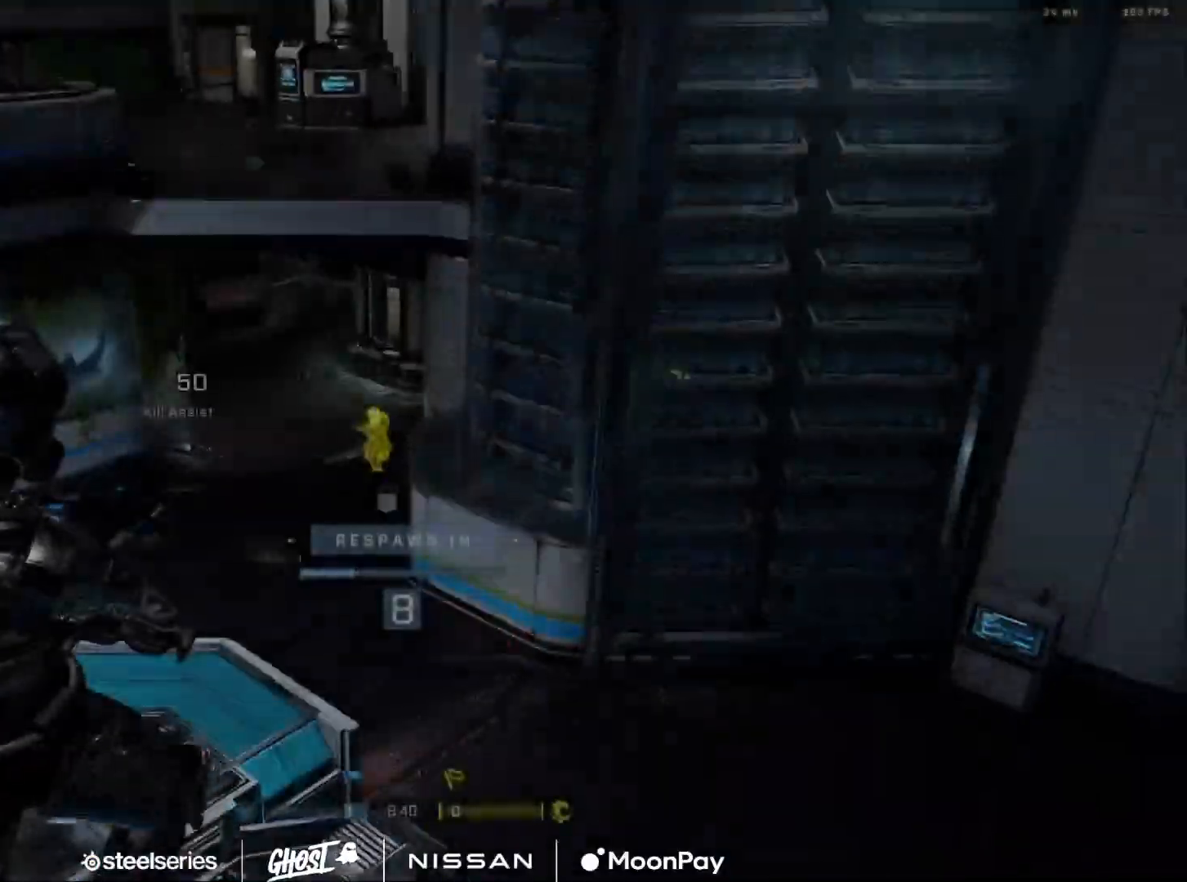
{"buttons": [], "left_stick": "center", "right_stick": "center", "events": [[17, "R1", "up"], [67, "R1", "down"], [201, "R1", "up"], [301, "R1", "down"], [401, "R1", "up"]]}
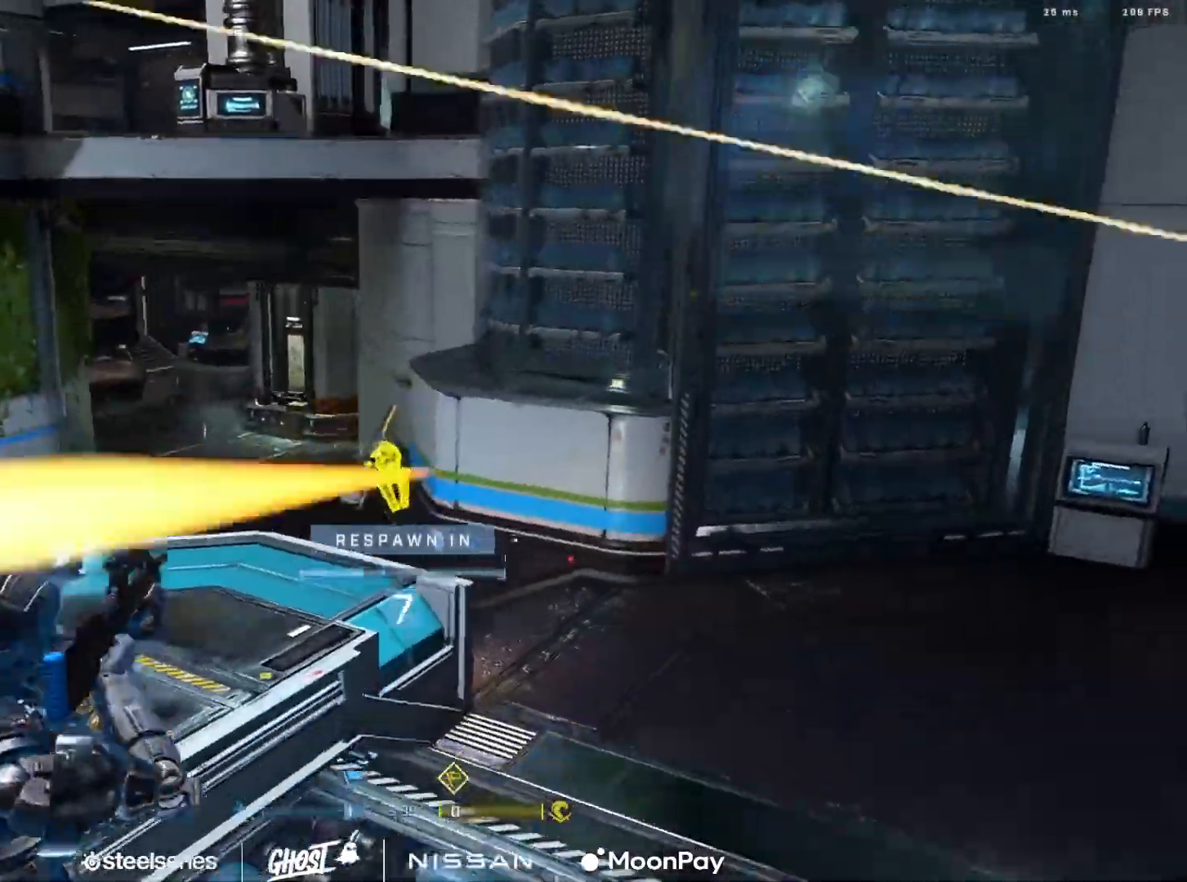
{"buttons": [], "left_stick": "center", "right_stick": "center", "events": []}
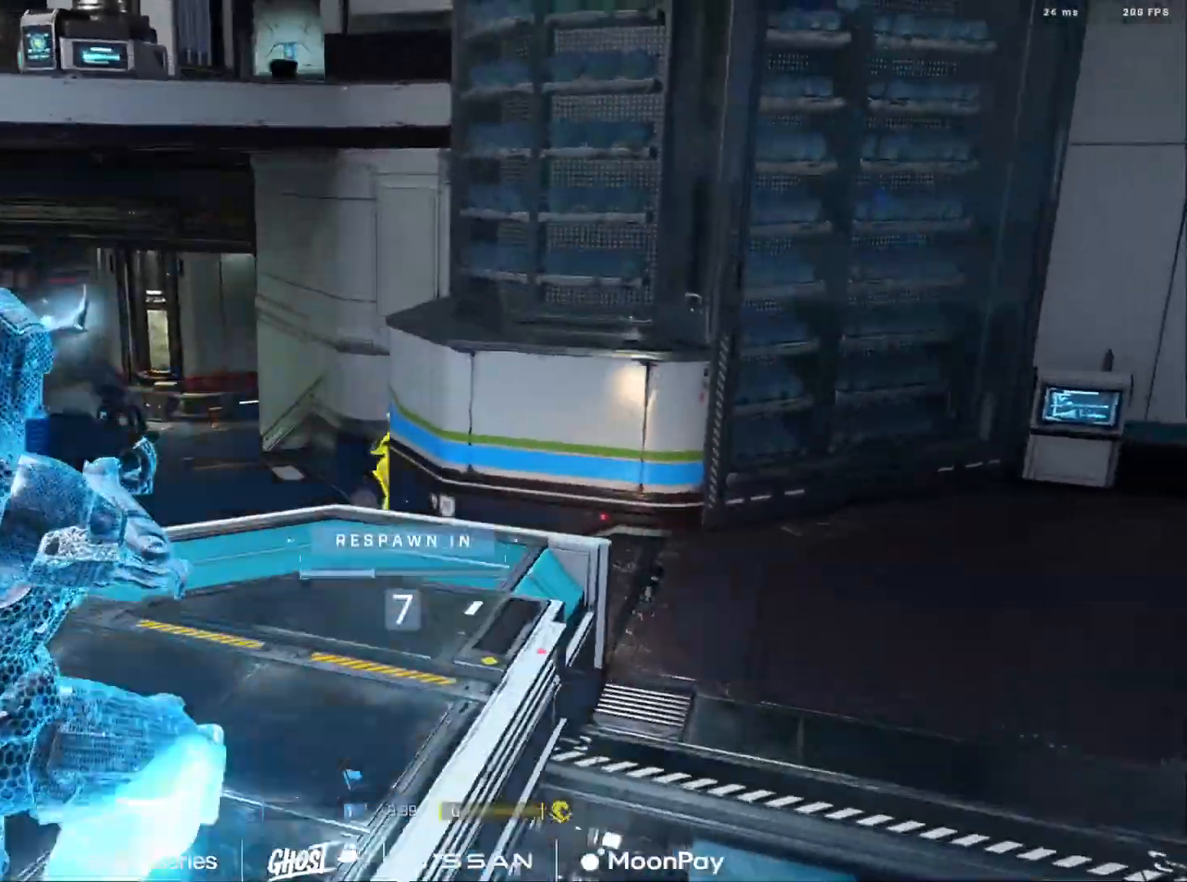
{"buttons": [], "left_stick": "center", "right_stick": "center", "events": []}
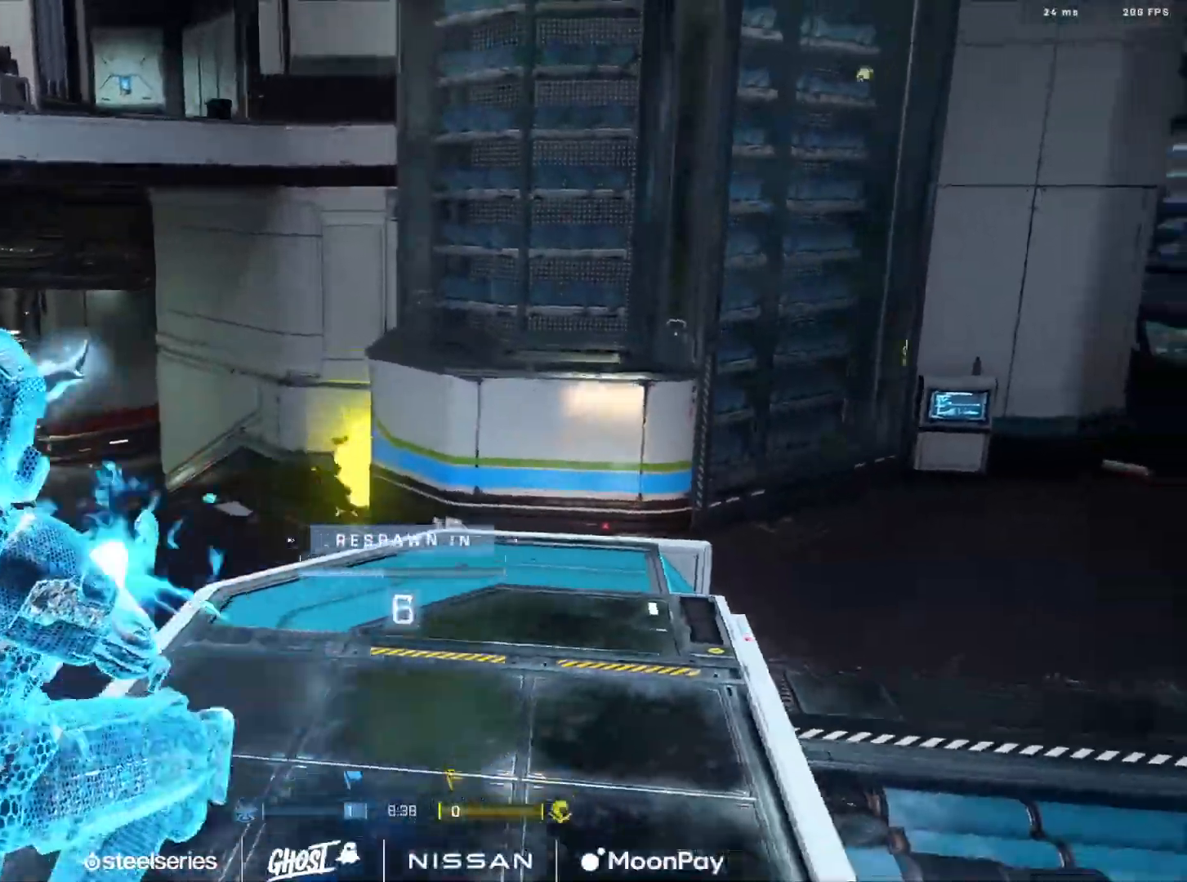
{"buttons": [], "left_stick": "center", "right_stick": "center", "events": []}
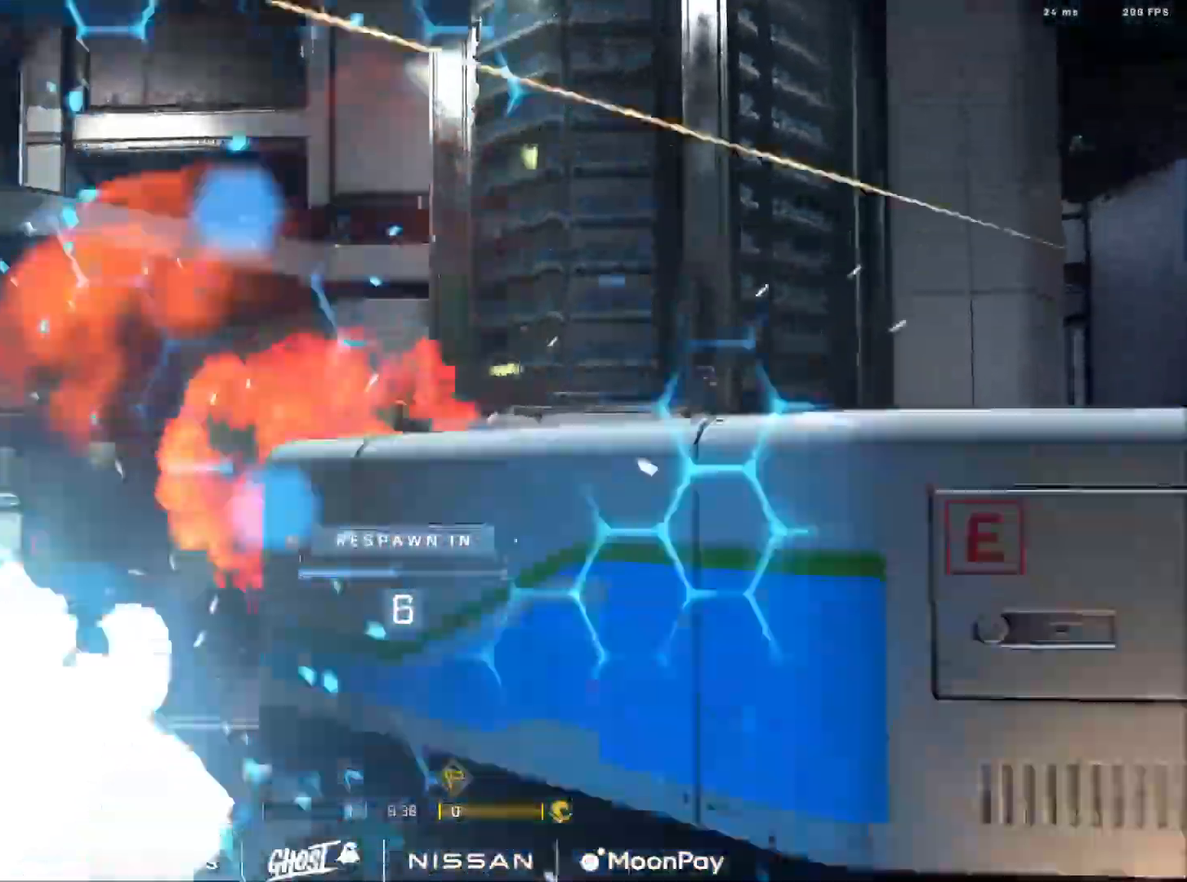
{"buttons": [], "left_stick": "center", "right_stick": "center", "events": [[234, "R1", "down"], [334, "R1", "up"]]}
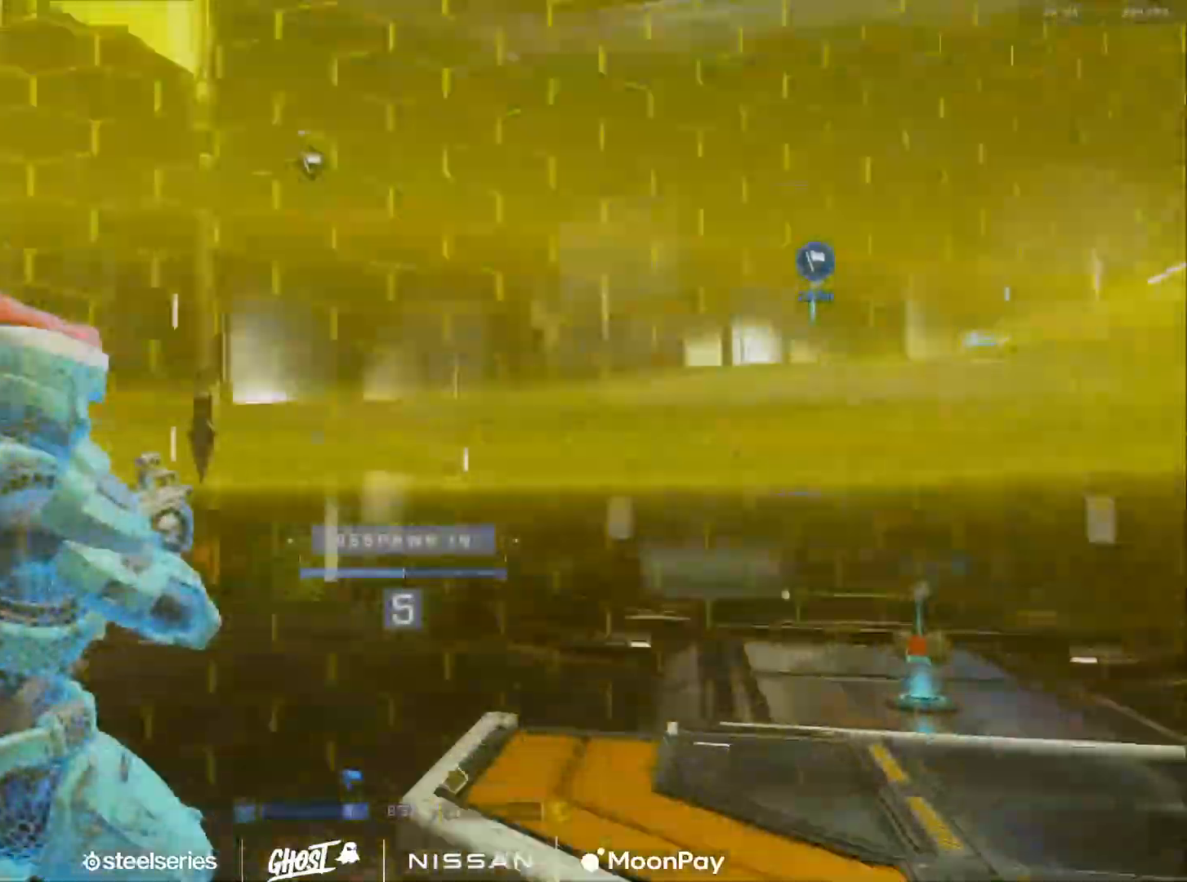
{"buttons": [], "left_stick": "center", "right_stick": "center", "events": []}
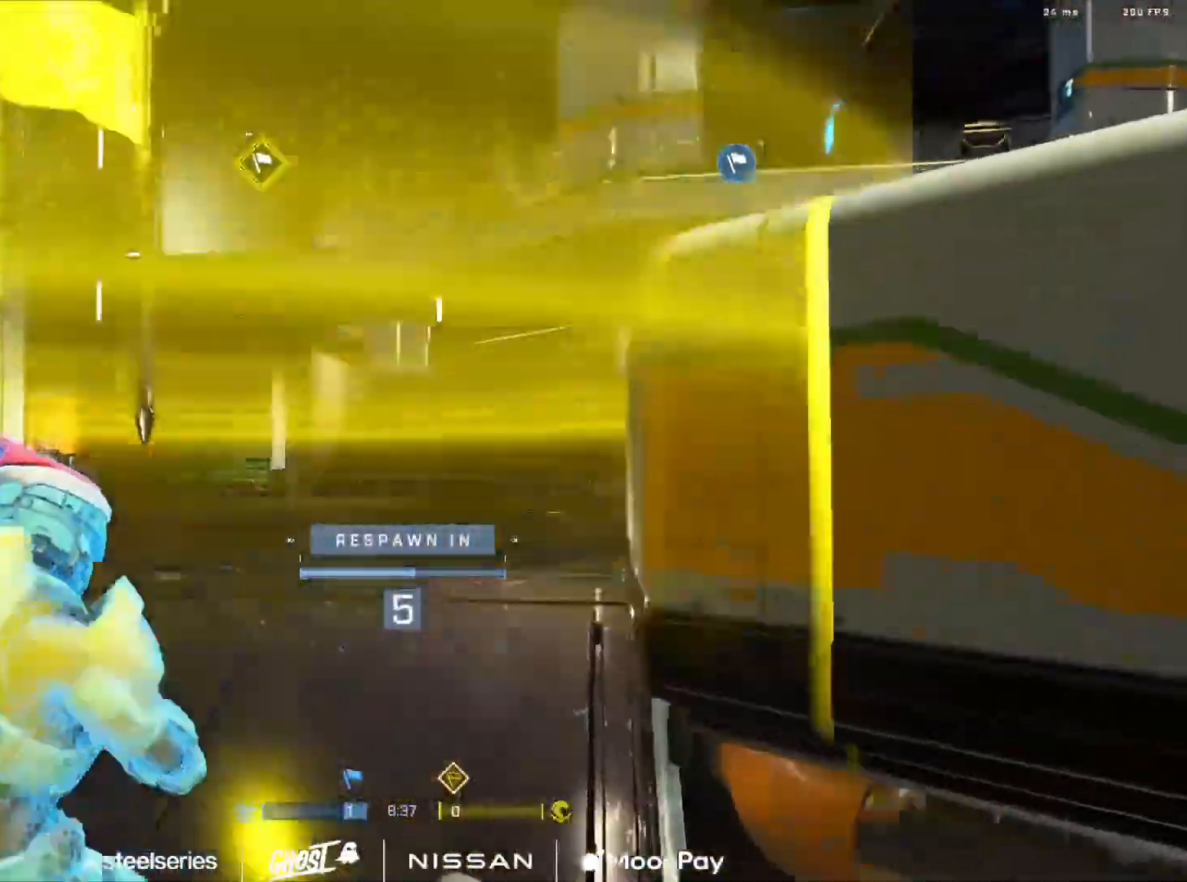
{"buttons": [], "left_stick": "center", "right_stick": "center", "events": []}
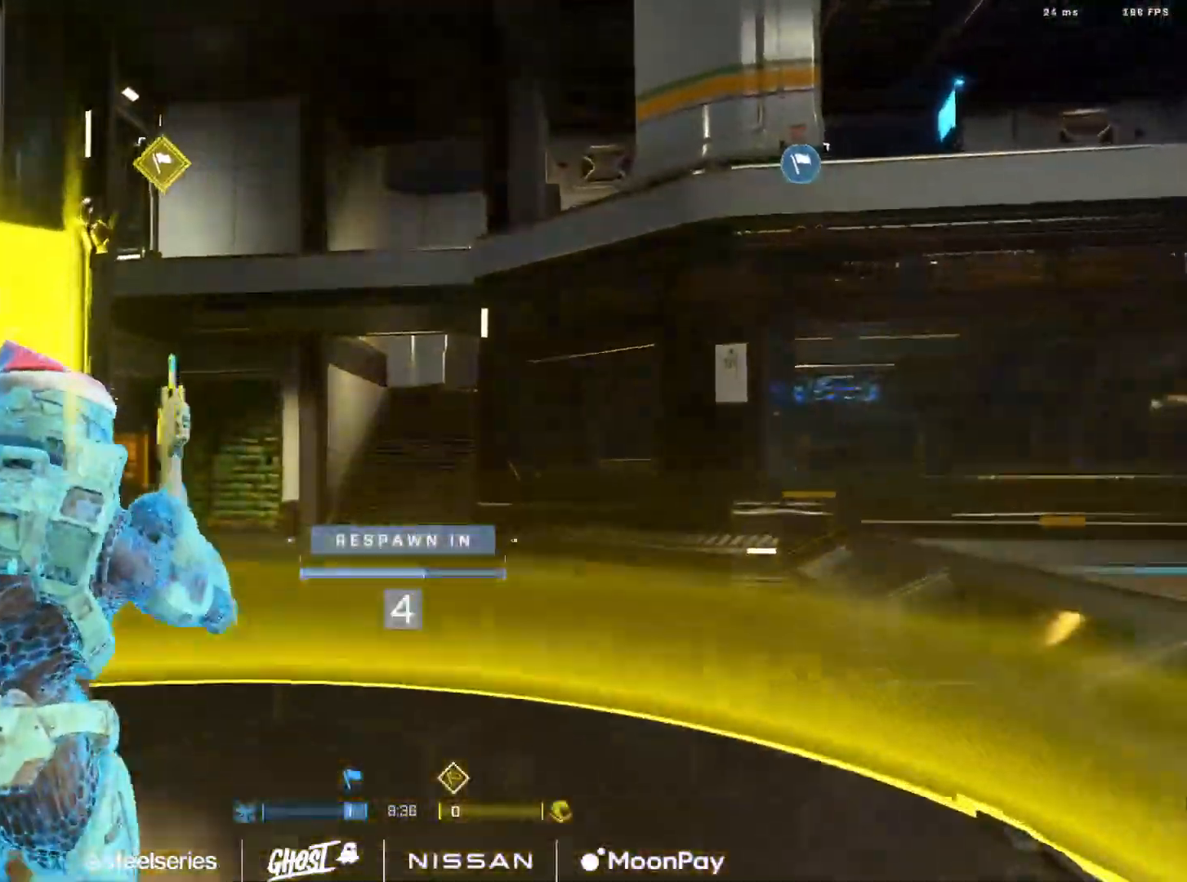
{"buttons": [], "left_stick": "center", "right_stick": "center", "events": []}
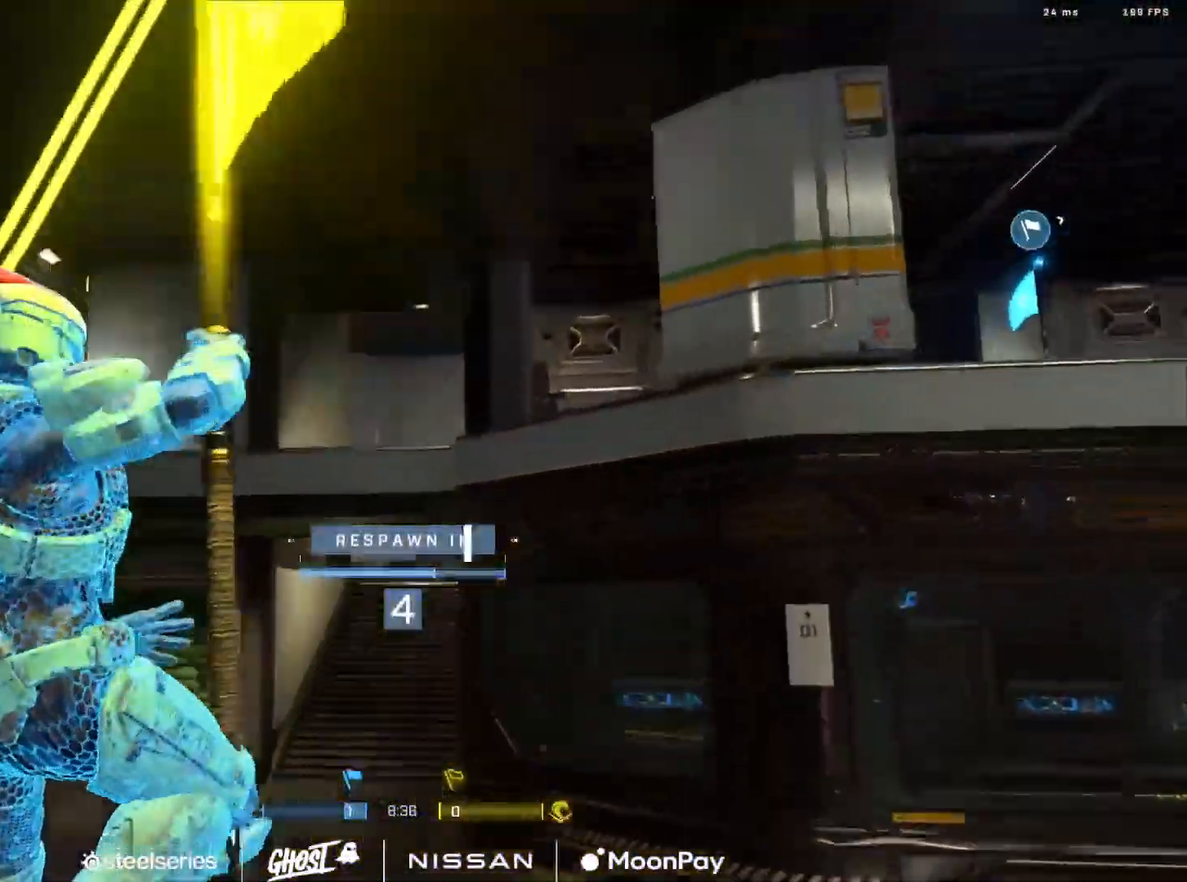
{"buttons": [], "left_stick": "center", "right_stick": "center", "events": [[317, "R1", "down"], [450, "R1", "up"]]}
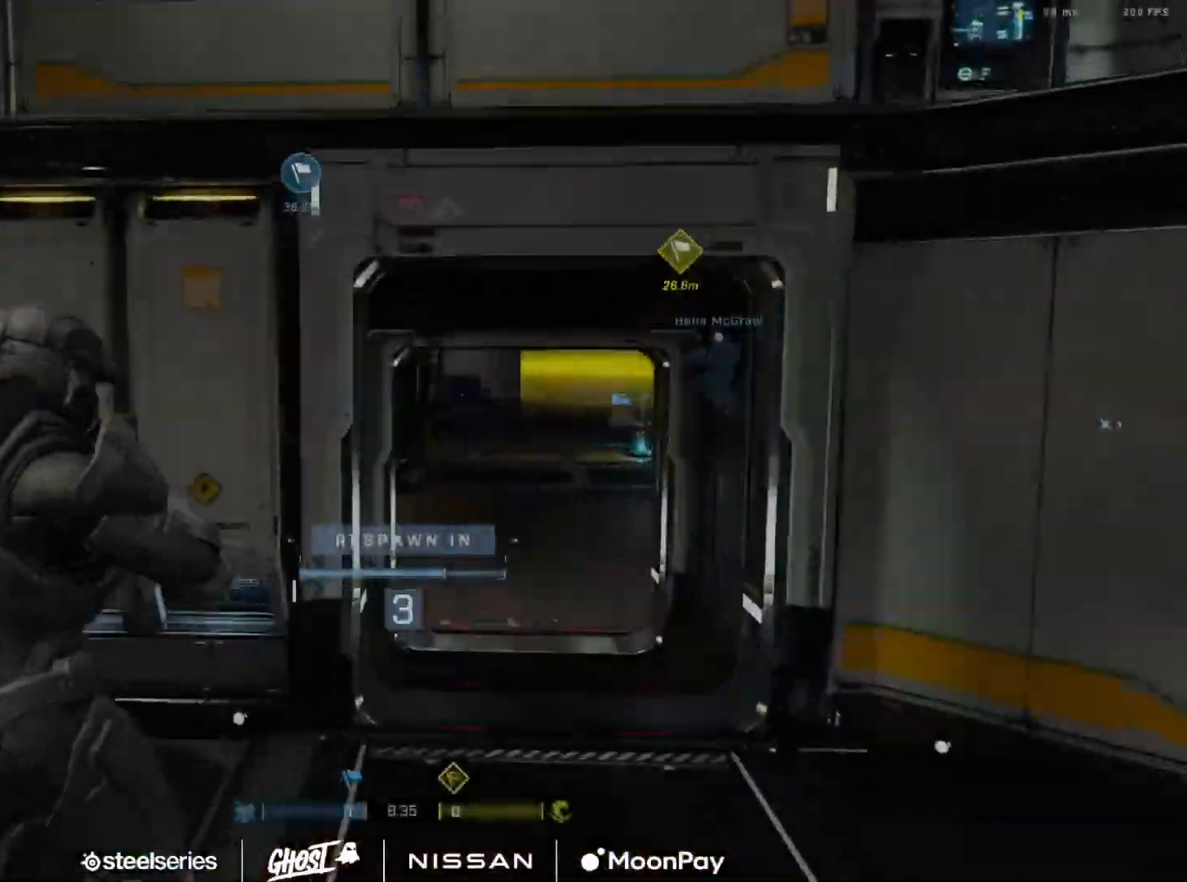
{"buttons": [], "left_stick": "center", "right_stick": "center", "events": [[250, "R1", "down"], [300, "R1", "up"], [367, "R1", "down"], [467, "R1", "up"]]}
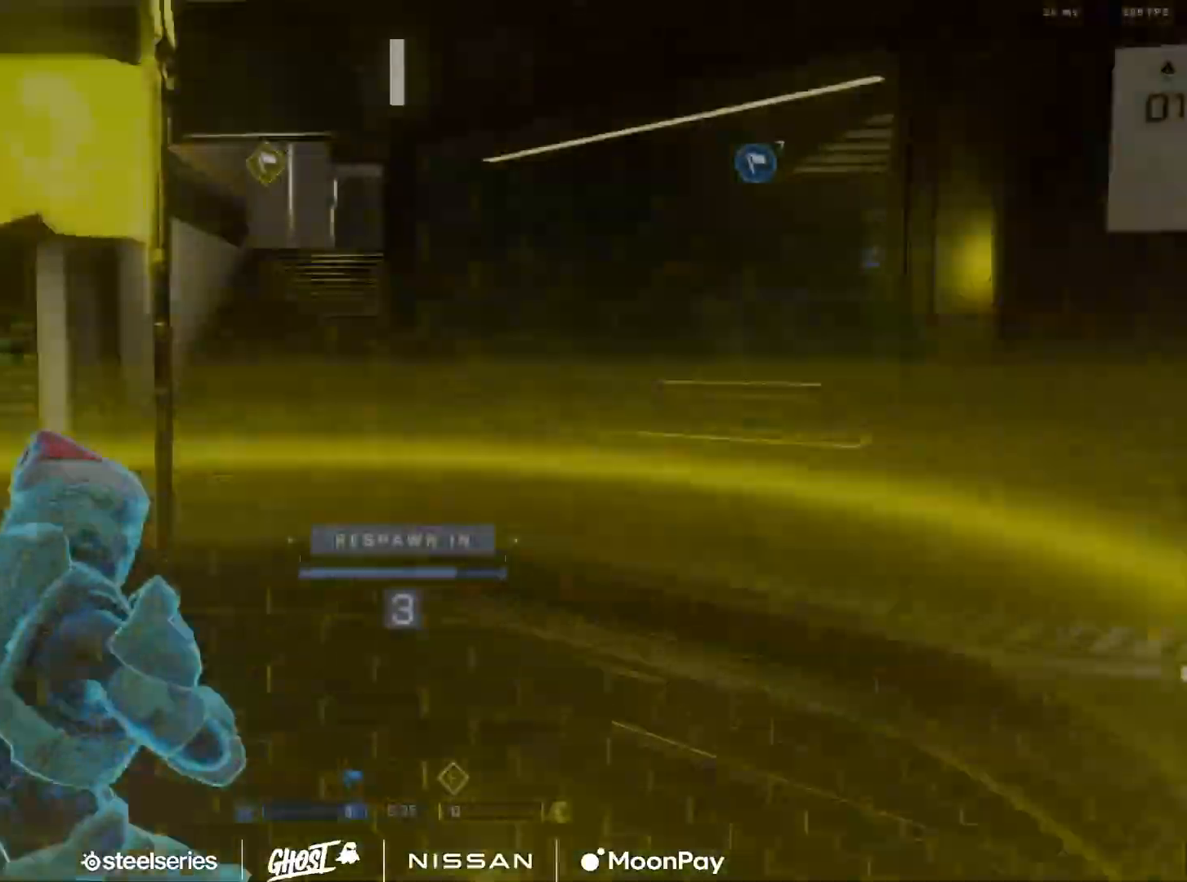
{"buttons": [], "left_stick": "center", "right_stick": "center", "events": [[33, "R1", "down"], [150, "R1", "up"]]}
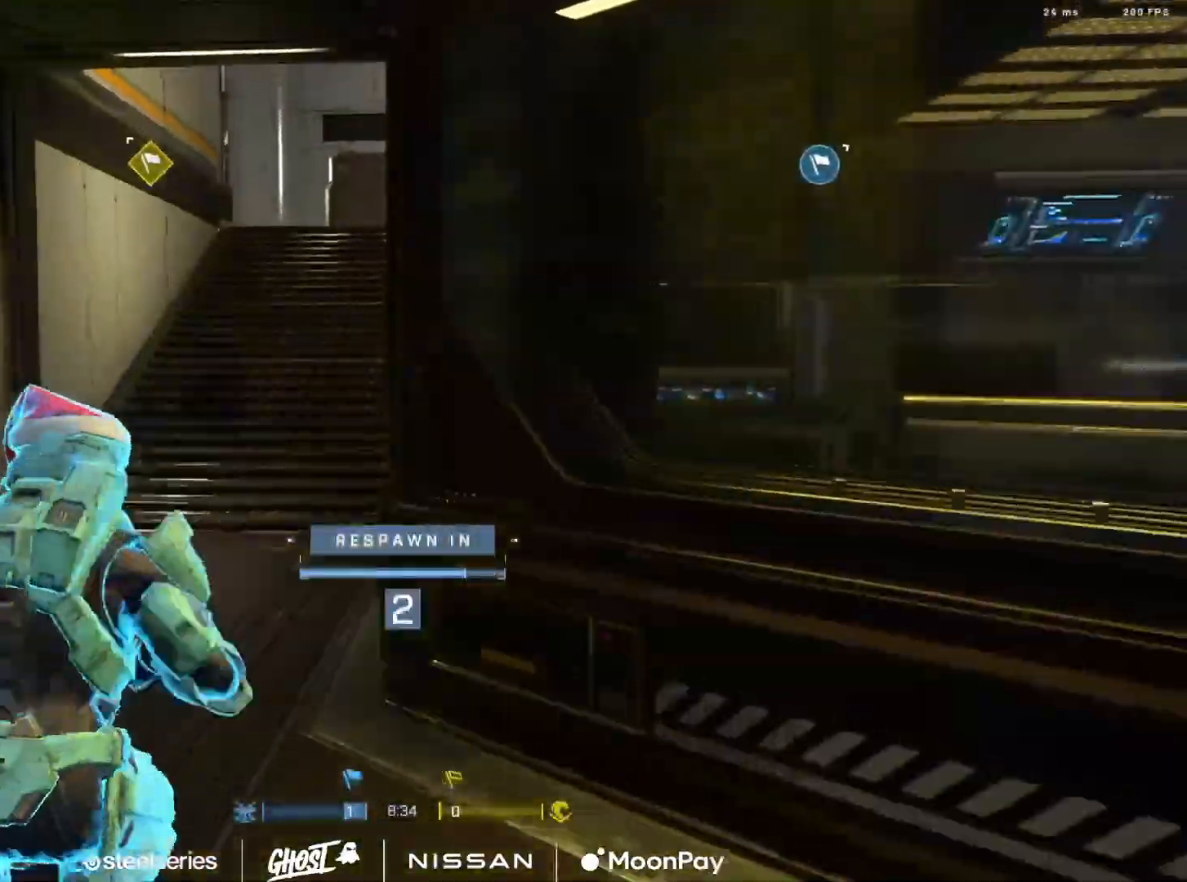
{"buttons": [], "left_stick": "center", "right_stick": "center", "events": []}
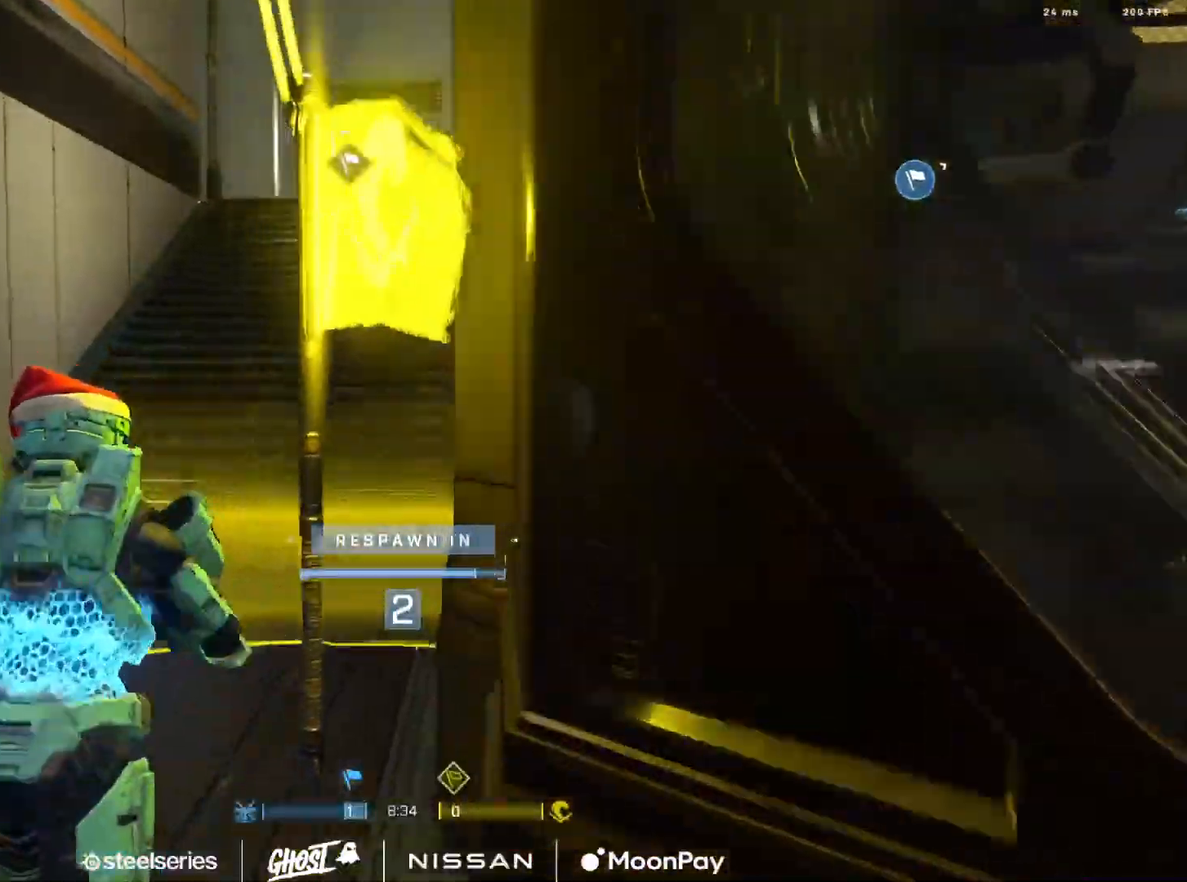
{"buttons": [], "left_stick": "center", "right_stick": "center", "events": []}
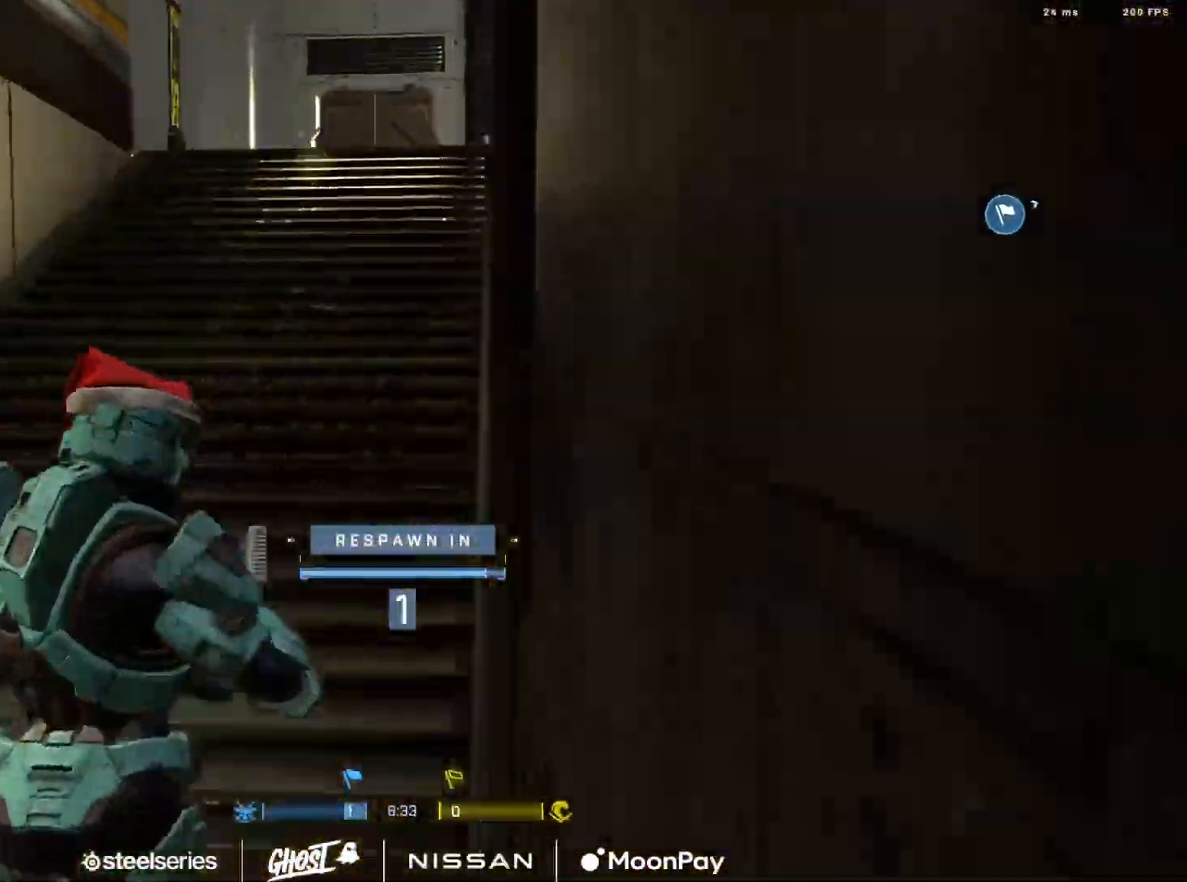
{"buttons": [], "left_stick": "center", "right_stick": "center", "events": [[67, "A", "down"], [150, "A", "up"], [200, "right_stick", "up"], [217, "A", "down"], [300, "A", "up"], [300, "right_stick", "center"], [401, "A", "down"], [467, "A", "up"]]}
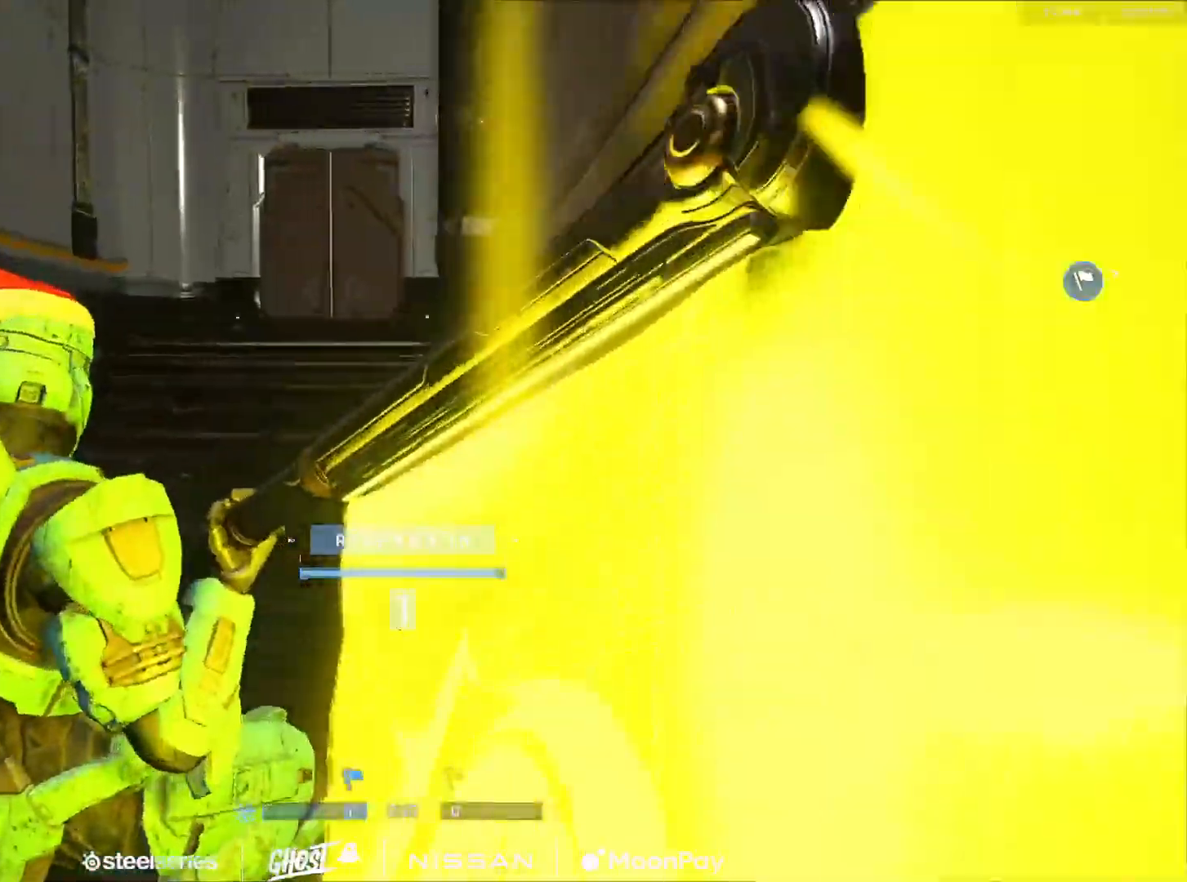
{"buttons": [], "left_stick": "center", "right_stick": "center", "events": [[50, "A", "down"], [150, "A", "up"], [200, "A", "down"], [300, "A", "up"], [367, "A", "down"], [467, "A", "up"]]}
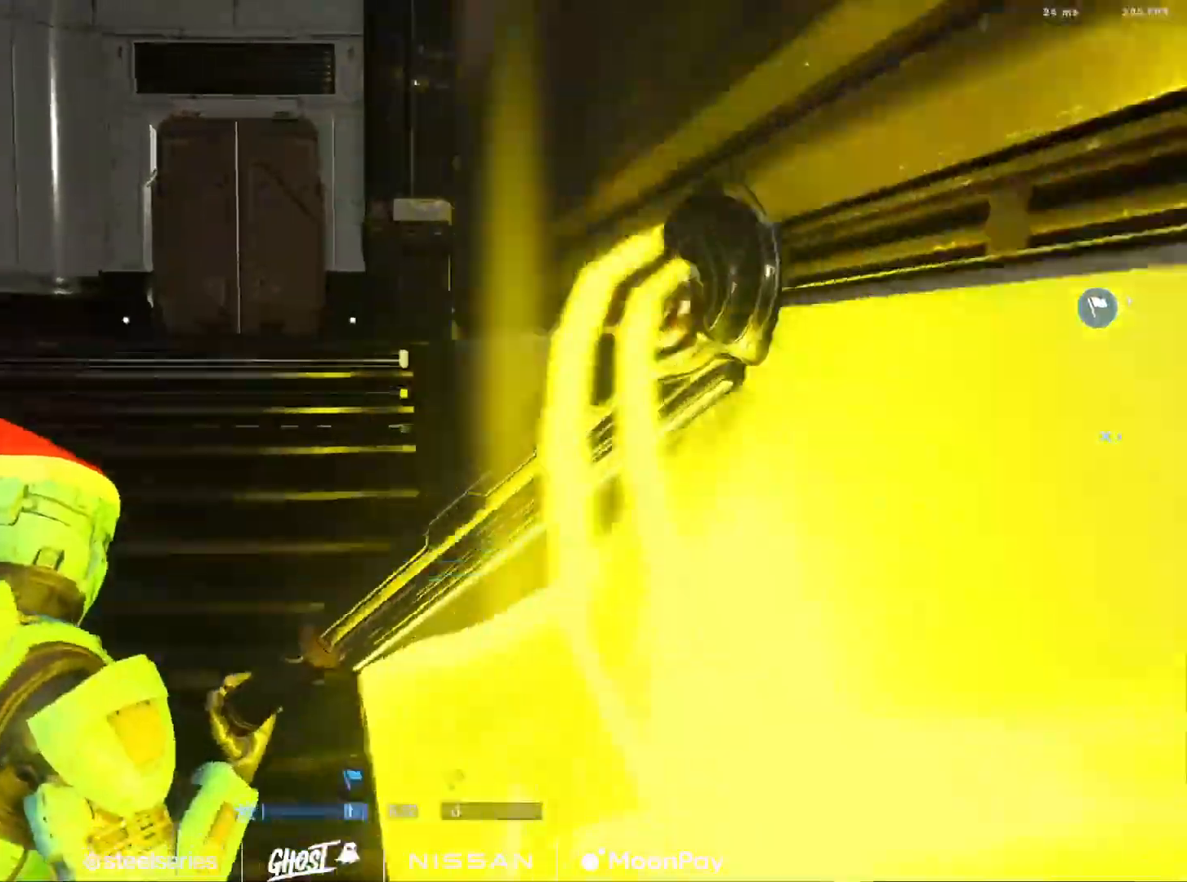
{"buttons": [], "left_stick": "right", "right_stick": "right", "events": [[33, "A", "down"], [134, "A", "up"], [217, "A", "down"], [317, "A", "up"], [384, "A", "down"], [451, "right_stick", "right"], [484, "A", "up"], [501, "left_stick", "right"]]}
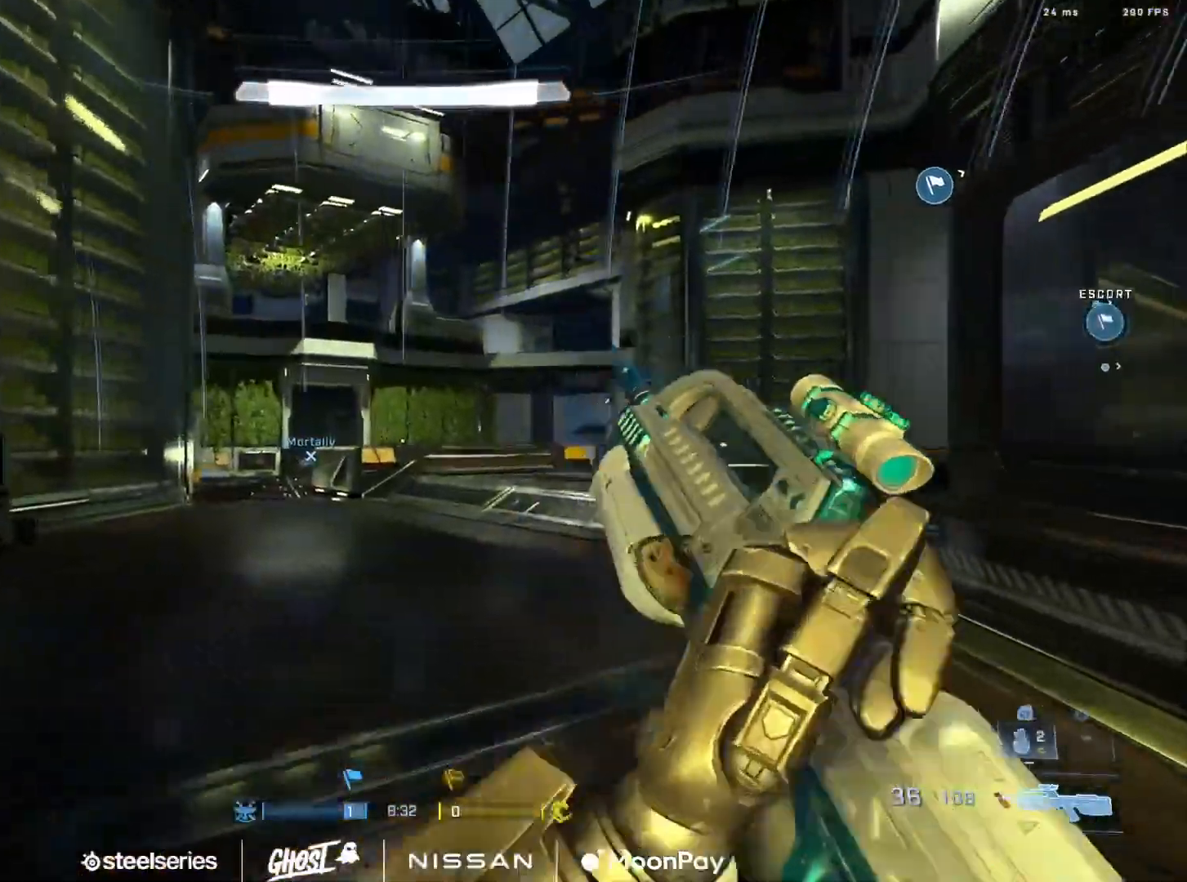
{"buttons": ["L3"], "left_stick": "right", "right_stick": "center", "events": [[66, "A", "down"], [66, "right_stick", "left"], [116, "A", "up"], [200, "L3", "down"], [300, "right_stick", "center"]]}
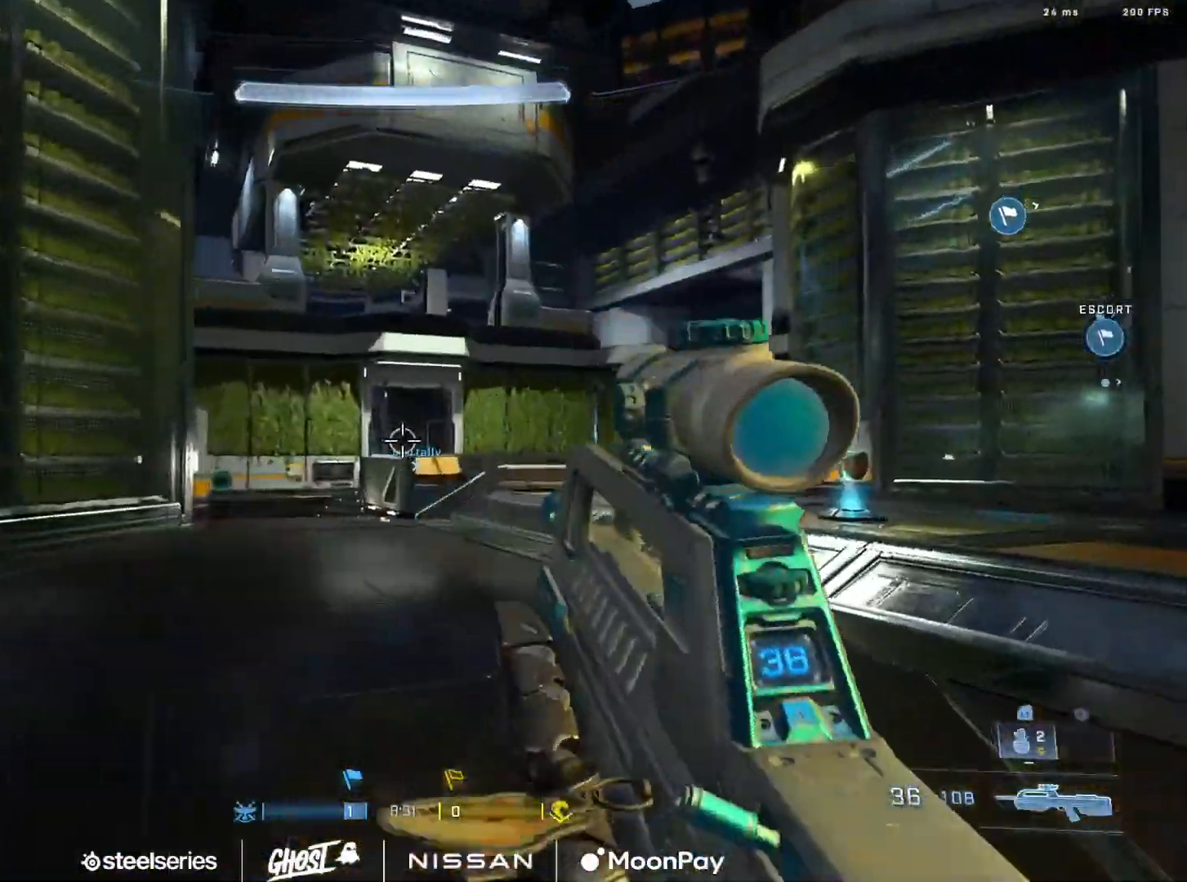
{"buttons": ["L2", "L3"], "left_stick": "down-right", "right_stick": "down-left", "events": [[17, "A", "down"], [100, "A", "up"], [200, "A", "down"], [200, "L3", "up"], [250, "right_stick", "left"], [284, "A", "up"], [300, "L1", "down"], [317, "right_stick", "down-left"], [367, "L1", "up"], [367, "left_stick", "down-right"], [401, "L3", "down"], [417, "L2", "down"]]}
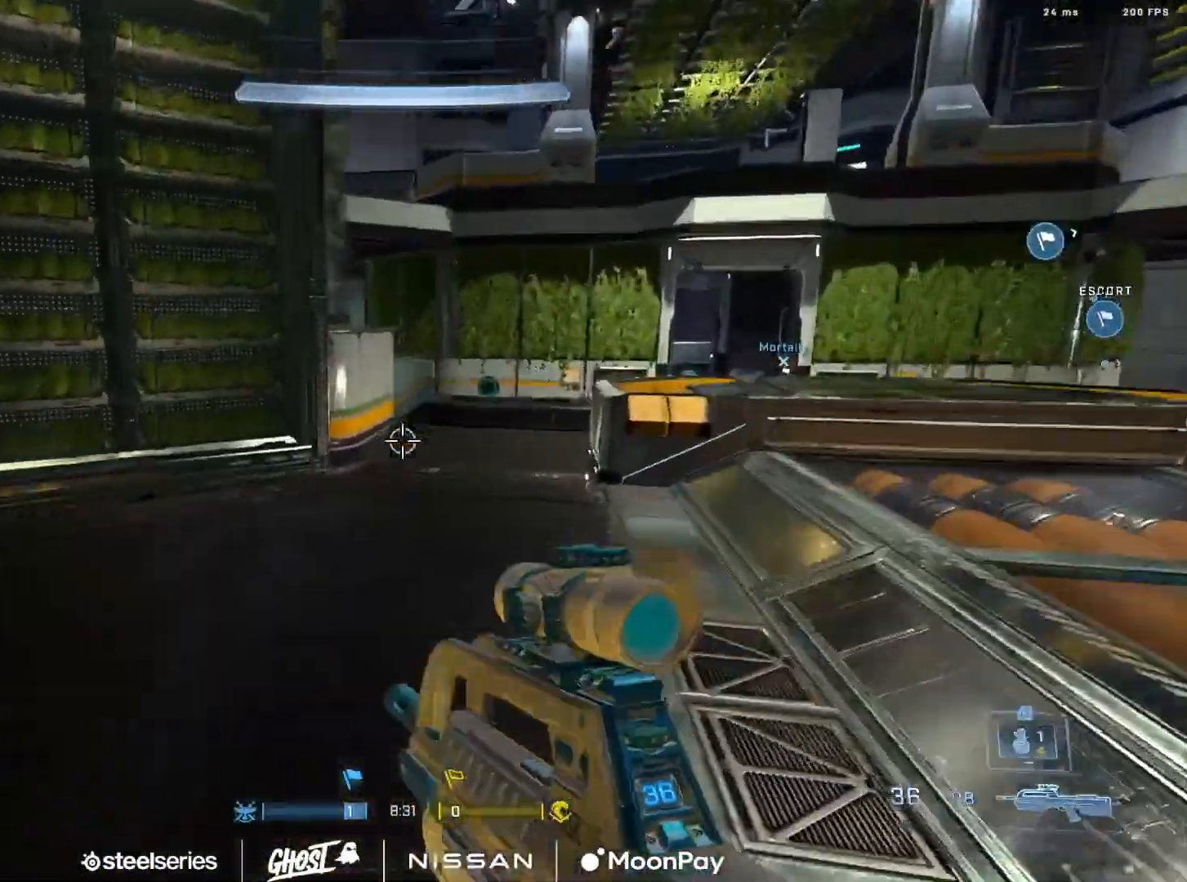
{"buttons": [], "left_stick": "down-right", "right_stick": "center", "events": [[50, "L2", "up"], [66, "L3", "up"], [216, "right_stick", "up"], [467, "right_stick", "center"]]}
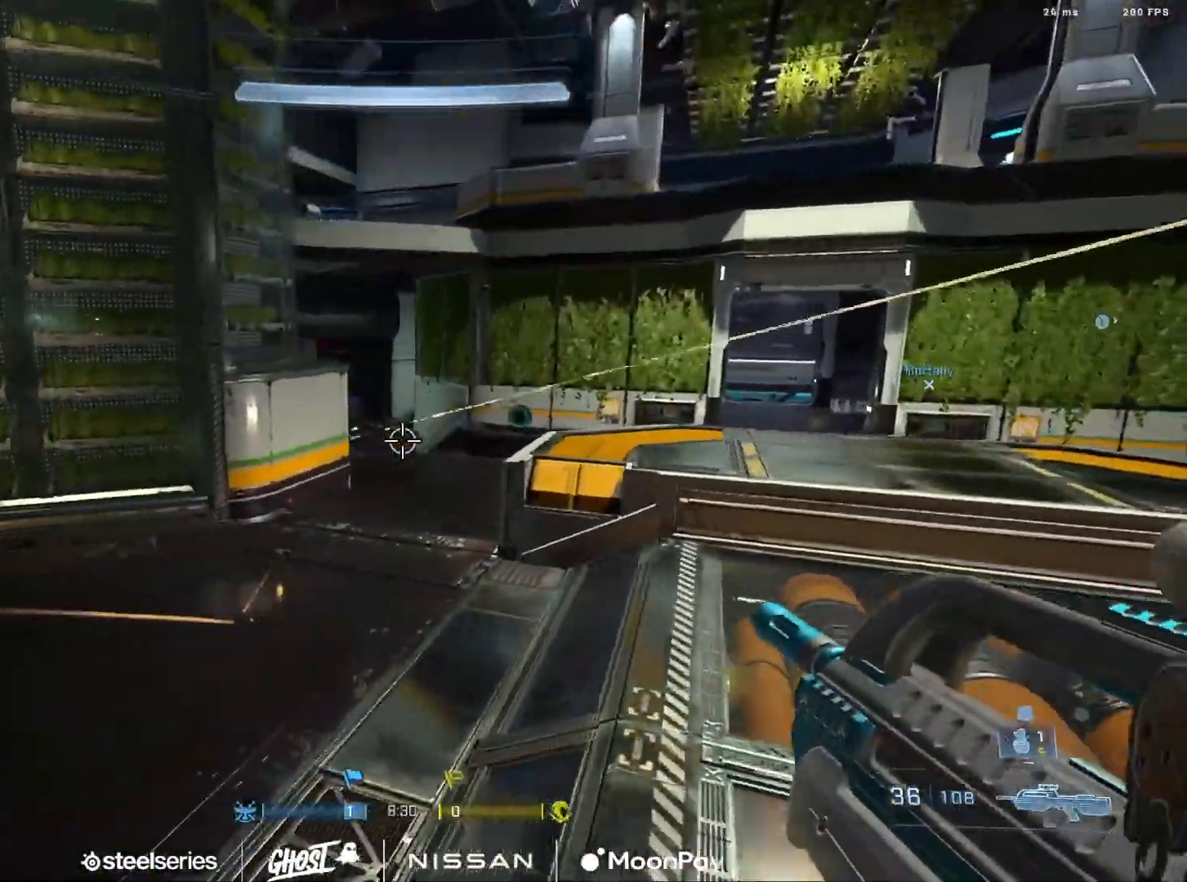
{"buttons": [], "left_stick": "right", "right_stick": "left", "events": [[33, "right_stick", "right"], [150, "left_stick", "right"], [200, "A", "down"], [300, "A", "up"], [350, "A", "down"], [451, "right_stick", "left"], [467, "A", "up"]]}
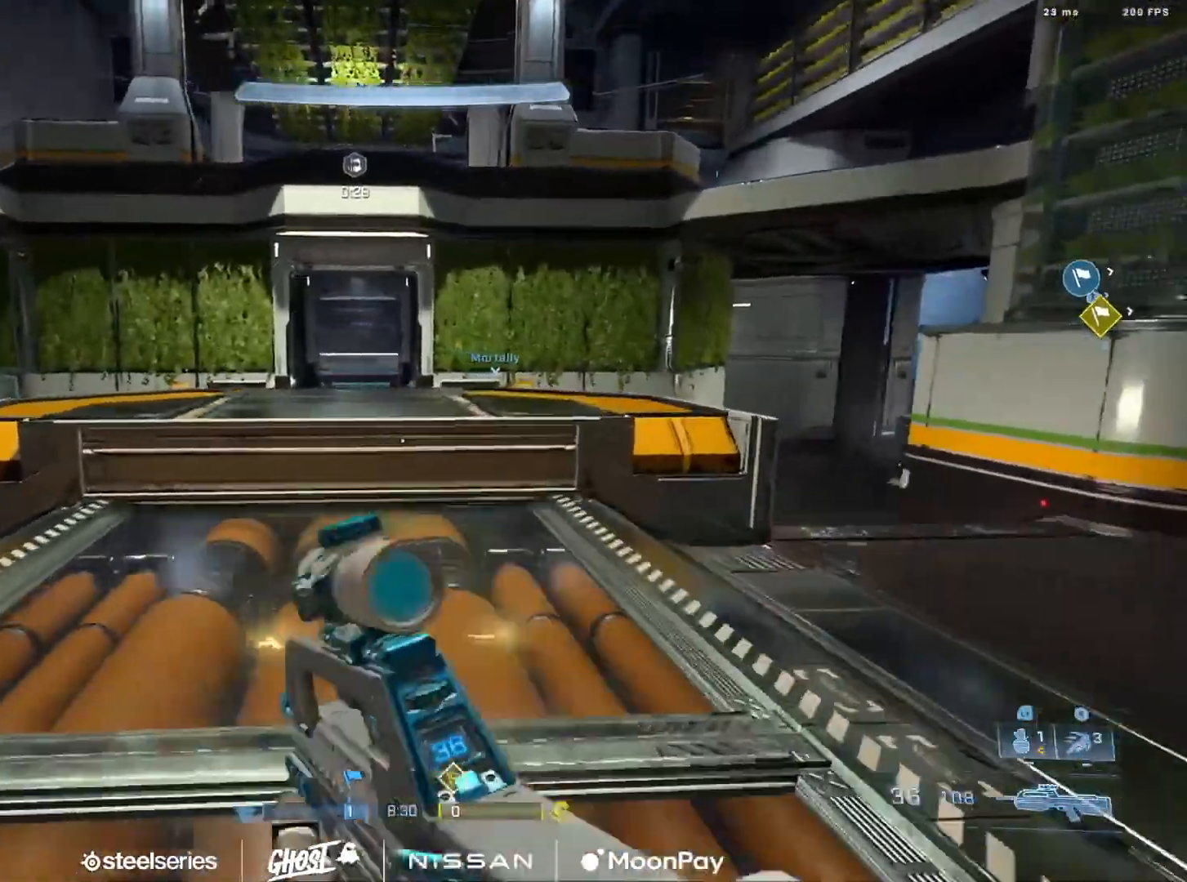
{"buttons": ["L2", "L3"], "left_stick": "down-right", "right_stick": "down", "events": [[33, "L3", "down"], [133, "left_stick", "down-right"], [283, "L1", "down"], [350, "L1", "up"], [400, "right_stick", "down"], [483, "L2", "down"]]}